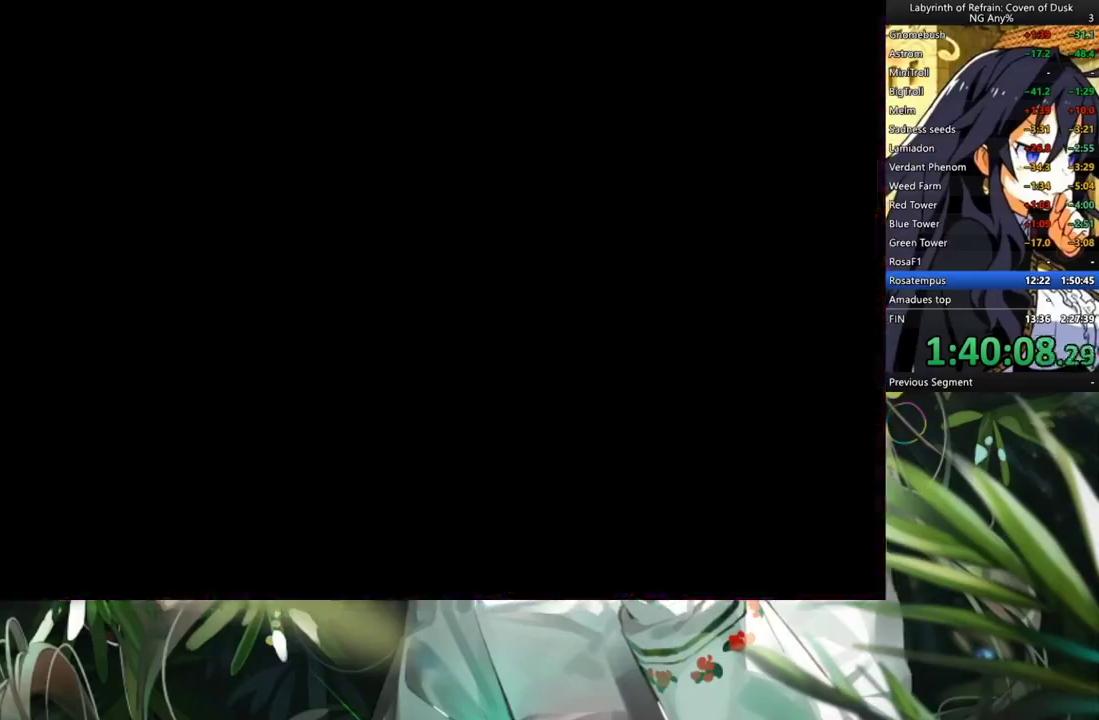
Gameplay with a controller (Xbox layout); each line is a JSON object with the inputs held at the frame after it. "events" lists button and stick changes between this image and that frame as [ms after this image, input, new state], when the widget could be followed in between. Not read: L2 R2.
{"buttons": ["Y", "DPAD_LEFT"], "left_stick": "center", "right_stick": "center", "events": [[400, "Y", "down"], [467, "DPAD_LEFT", "down"]]}
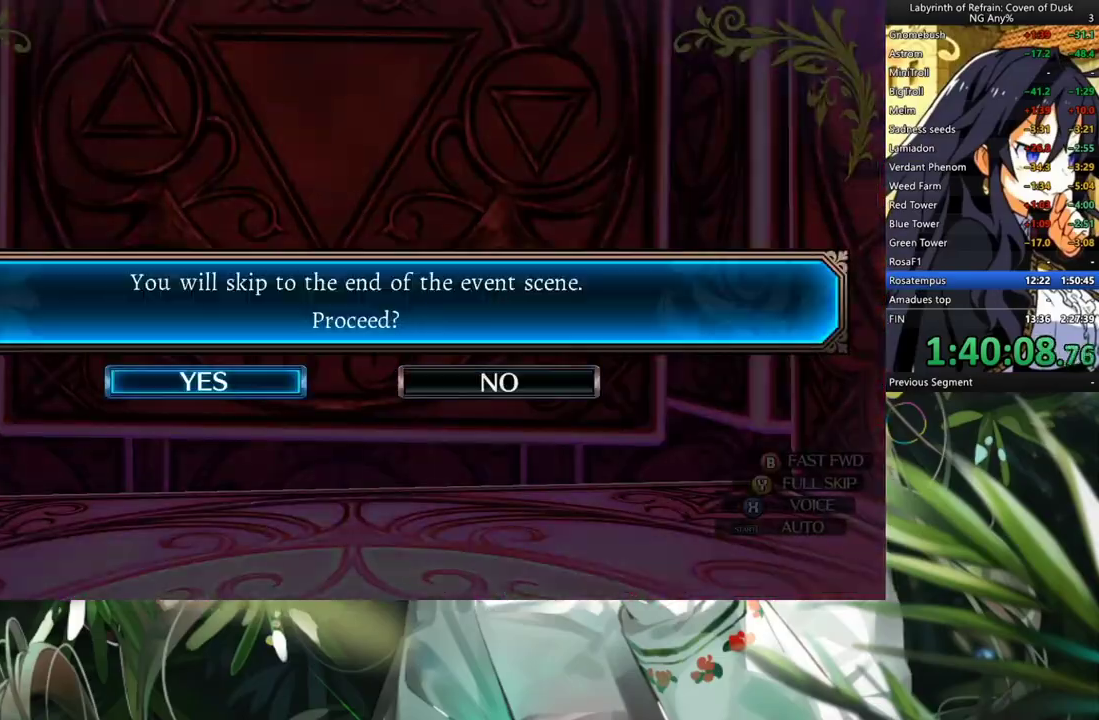
{"buttons": [], "left_stick": "center", "right_stick": "center", "events": [[33, "Y", "up"], [133, "DPAD_LEFT", "up"], [167, "A", "down"], [267, "A", "up"]]}
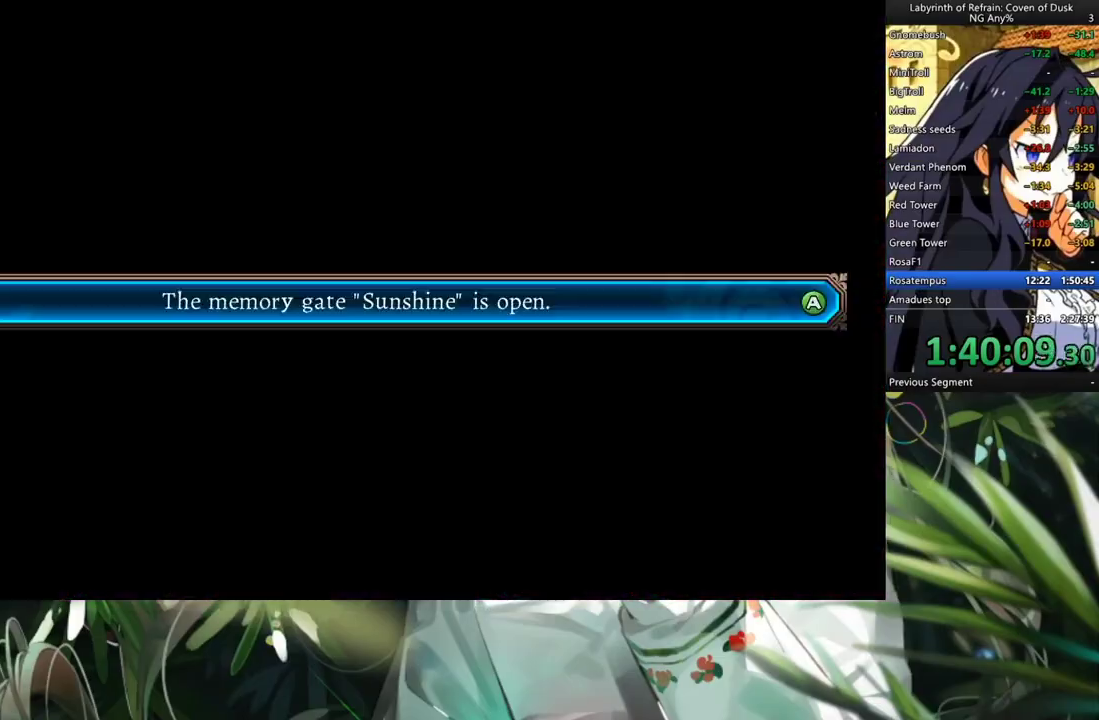
{"buttons": [], "left_stick": "center", "right_stick": "center", "events": [[133, "A", "down"], [233, "A", "up"]]}
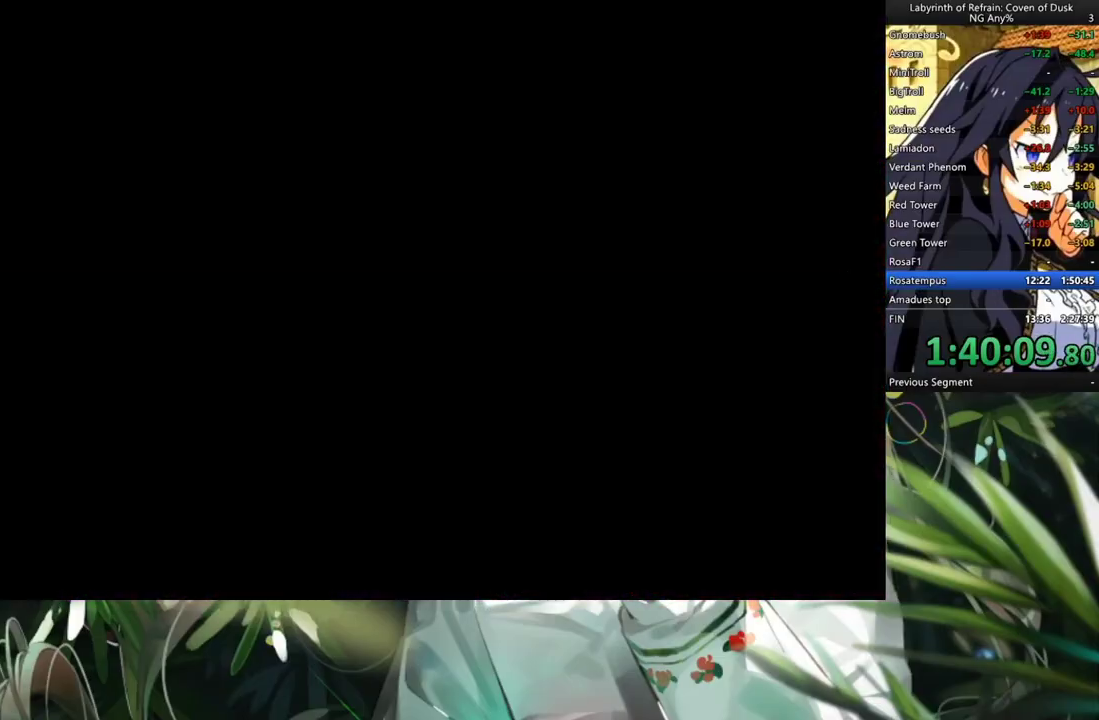
{"buttons": [], "left_stick": "center", "right_stick": "center", "events": [[300, "DPAD_DOWN", "down"], [467, "DPAD_DOWN", "up"]]}
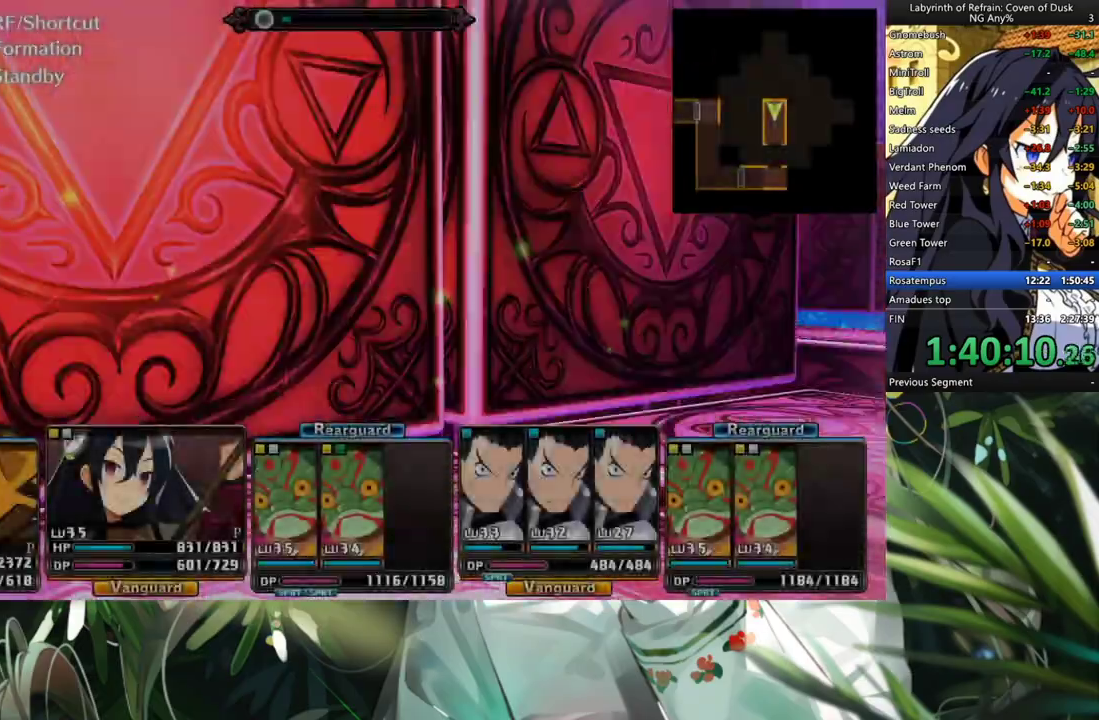
{"buttons": ["A"], "left_stick": "center", "right_stick": "center", "events": [[133, "A", "down"]]}
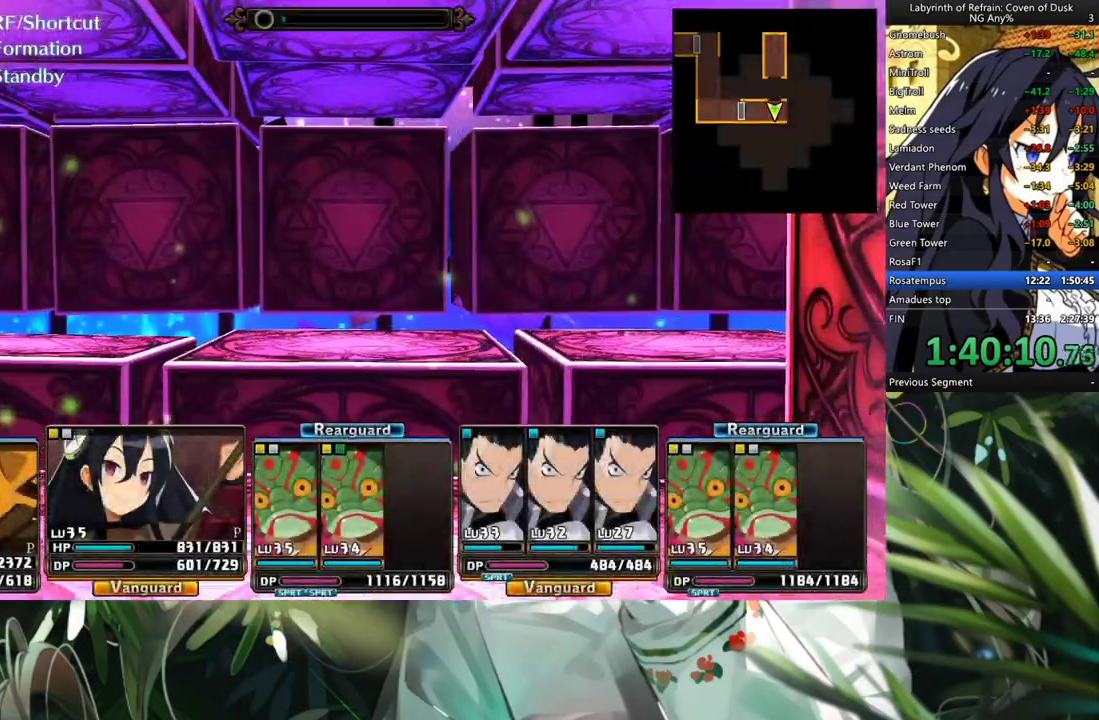
{"buttons": [], "left_stick": "center", "right_stick": "center", "events": [[67, "A", "up"]]}
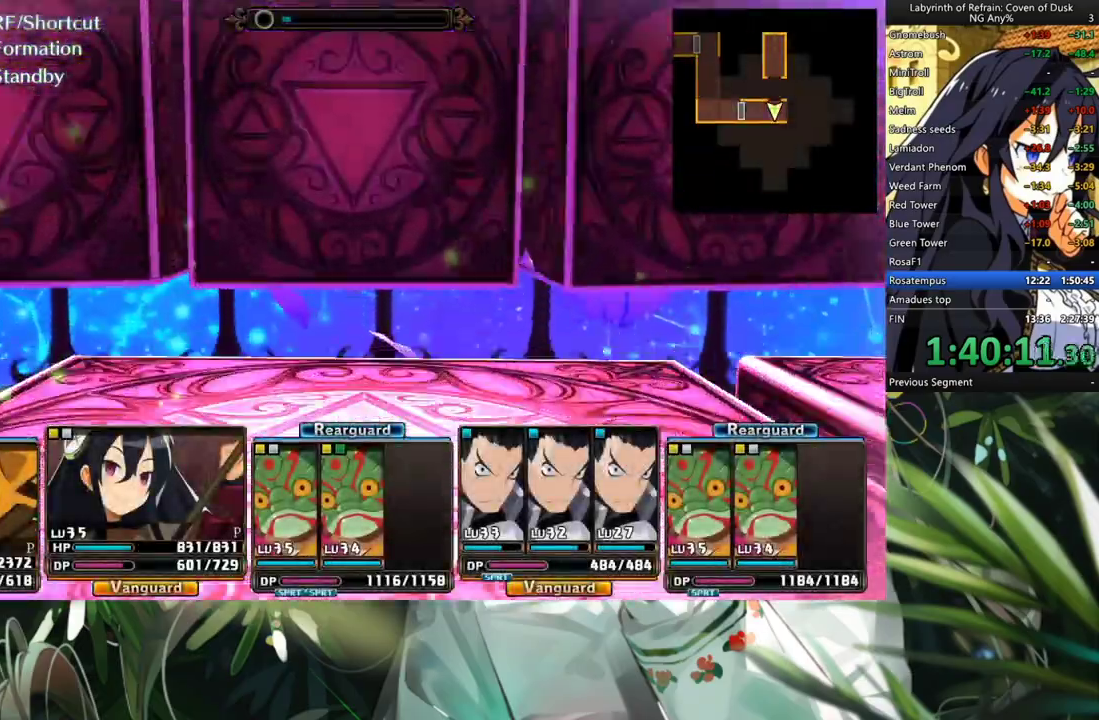
{"buttons": ["A"], "left_stick": "center", "right_stick": "center"}
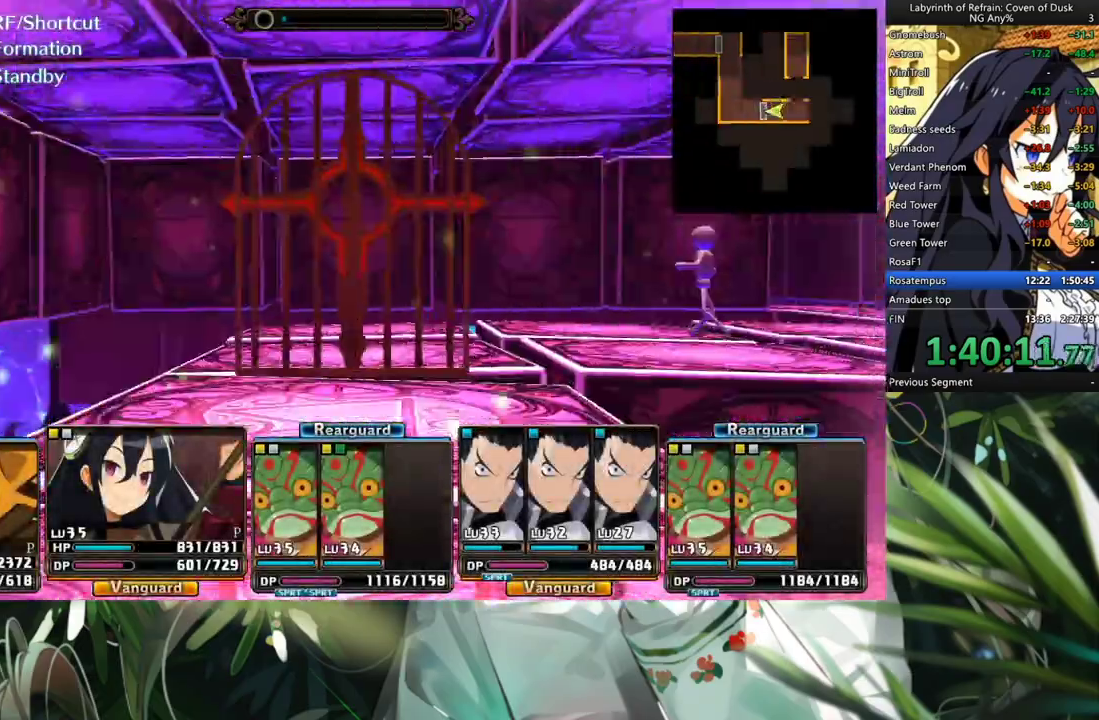
{"buttons": ["A"], "left_stick": "center", "right_stick": "center", "events": []}
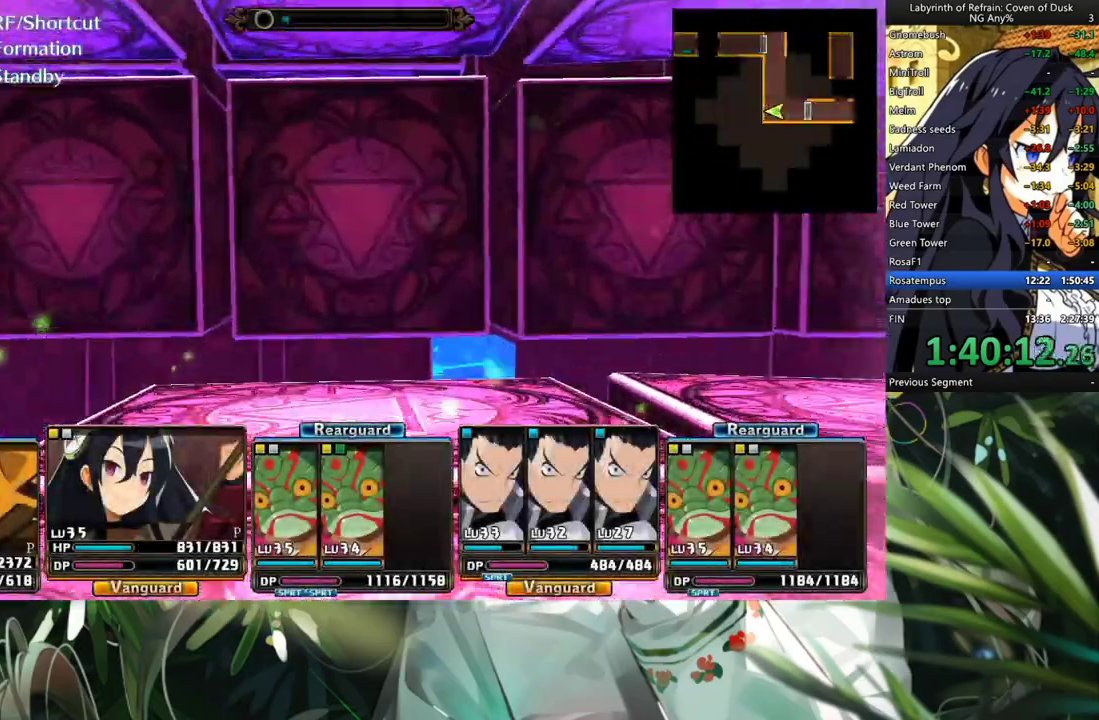
{"buttons": ["A"], "left_stick": "center", "right_stick": "center"}
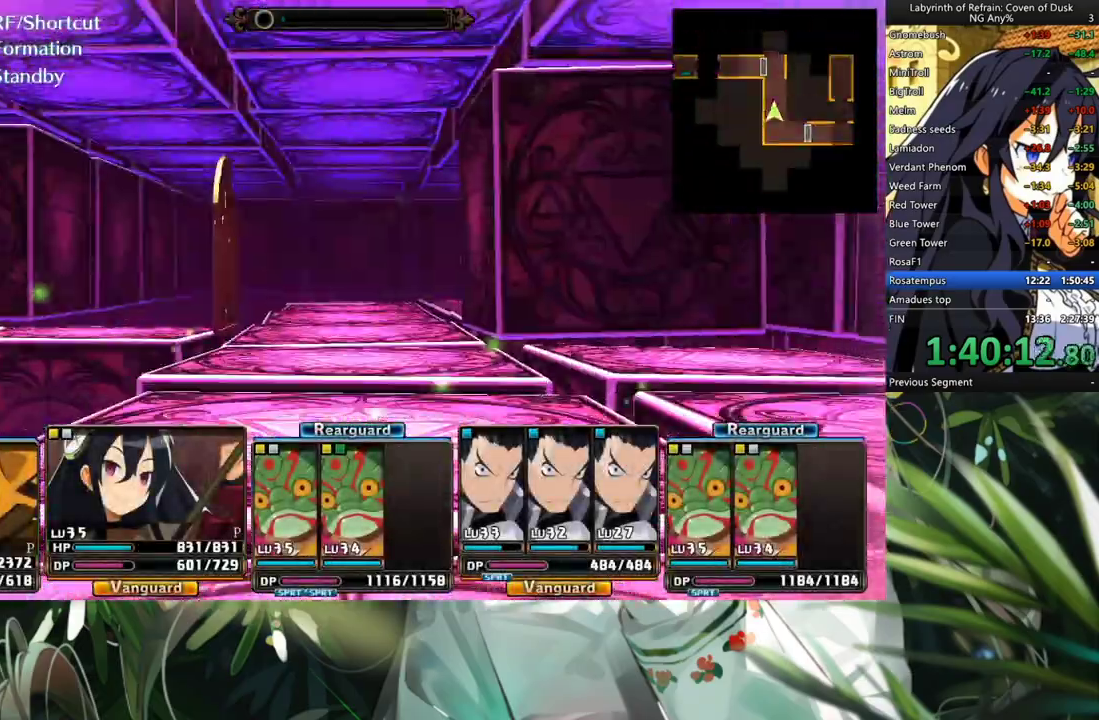
{"buttons": ["A"], "left_stick": "center", "right_stick": "center", "events": []}
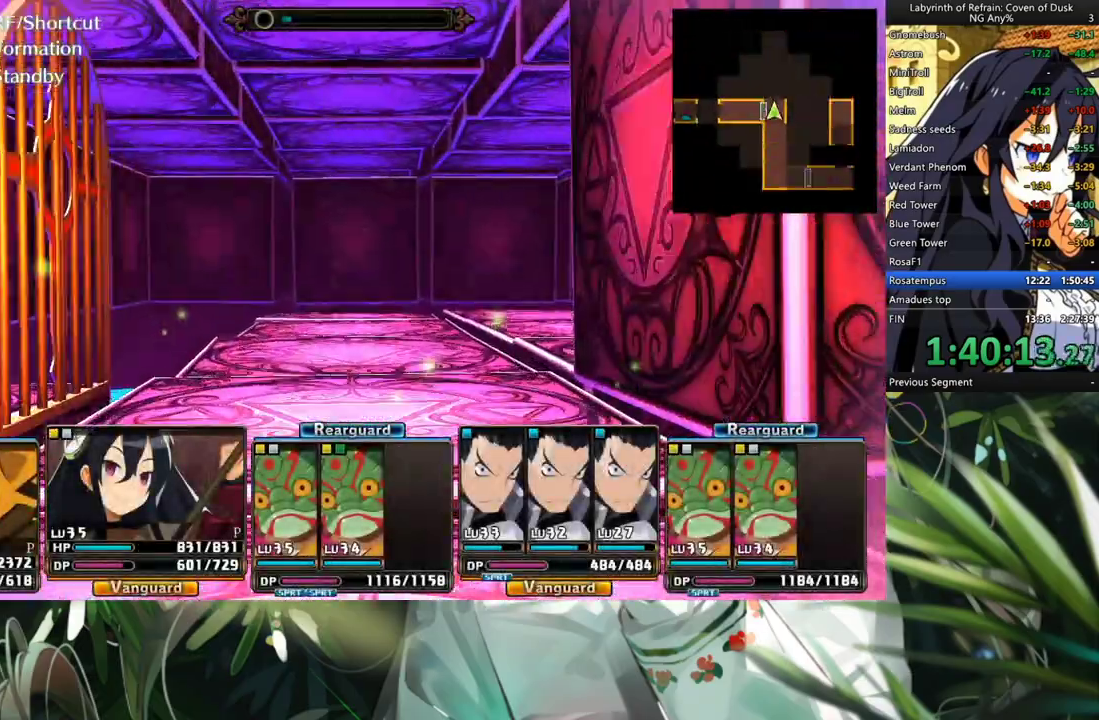
{"buttons": ["A"], "left_stick": "center", "right_stick": "center", "events": [[67, "A", "up"], [233, "DPAD_LEFT", "down"], [400, "DPAD_LEFT", "up"], [433, "A", "down"]]}
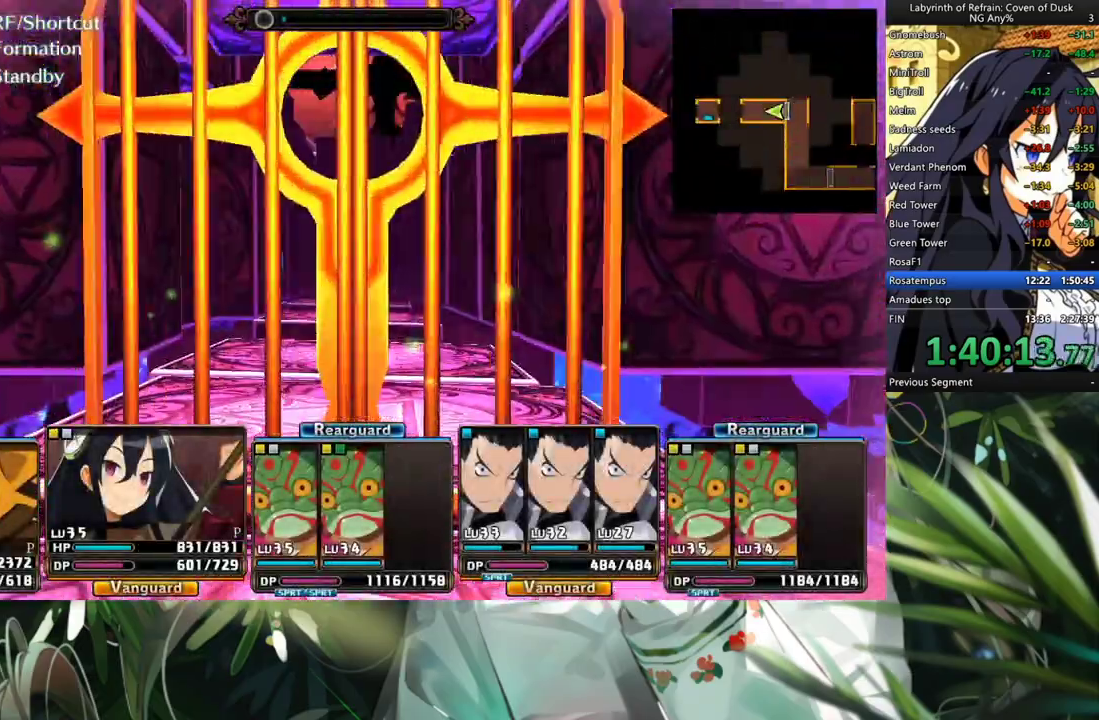
{"buttons": ["A"], "left_stick": "center", "right_stick": "center", "events": []}
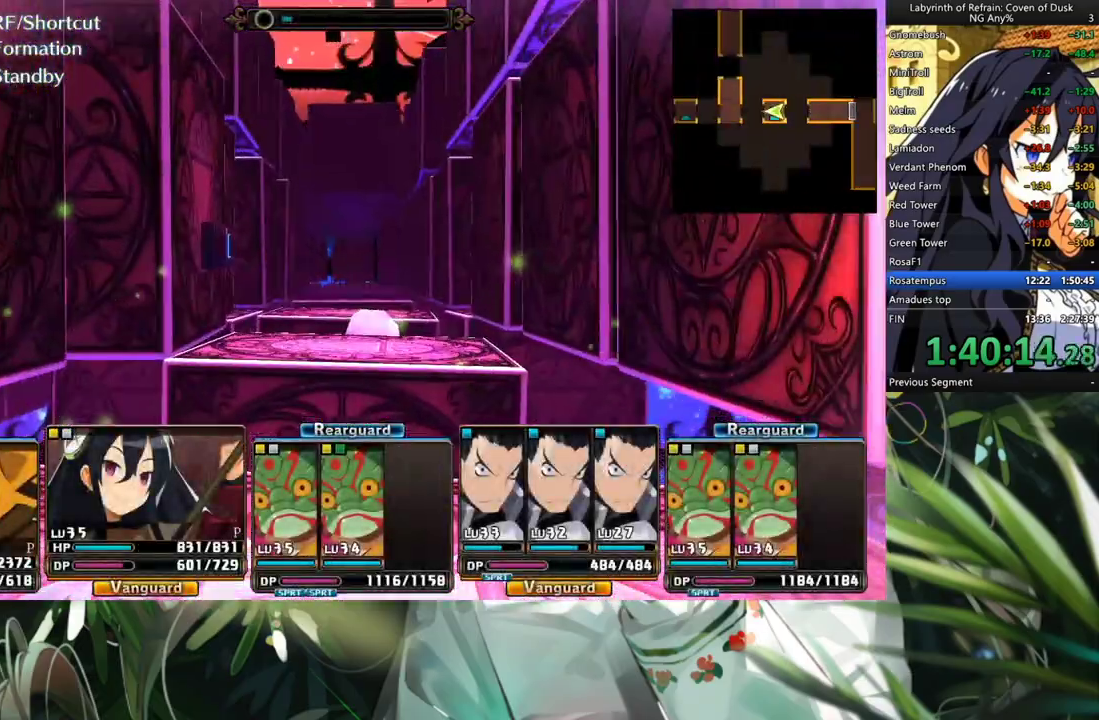
{"buttons": [], "left_stick": "center", "right_stick": "center", "events": [[267, "A", "up"]]}
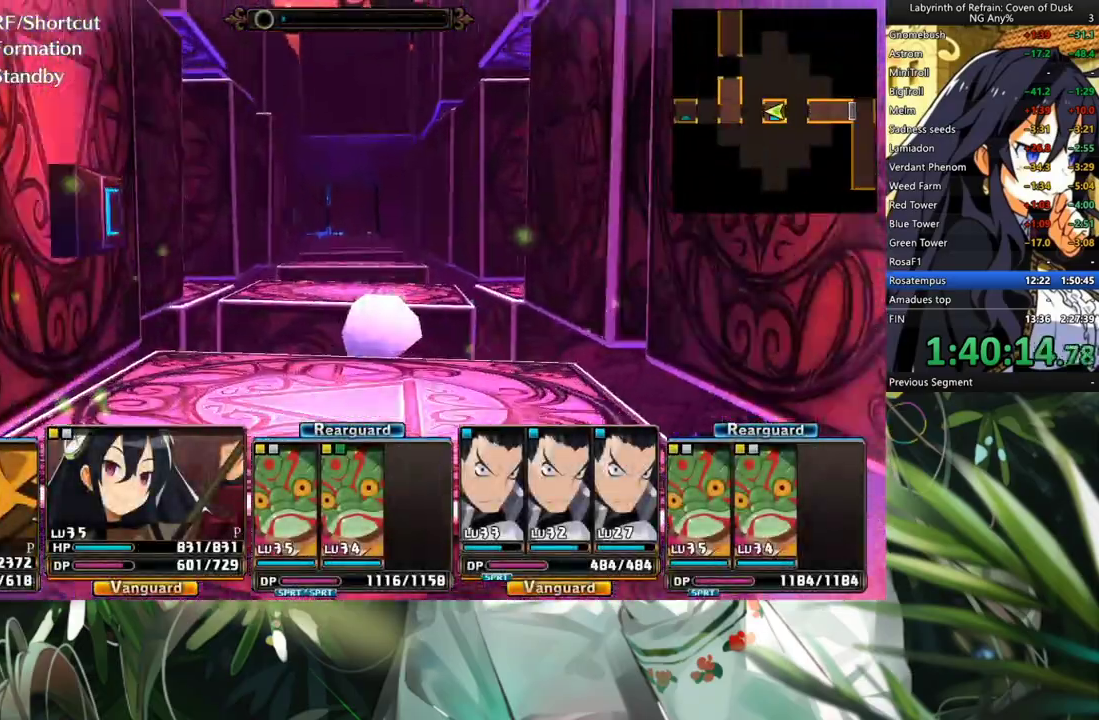
{"buttons": ["A"], "left_stick": "center", "right_stick": "center", "events": [[367, "A", "down"]]}
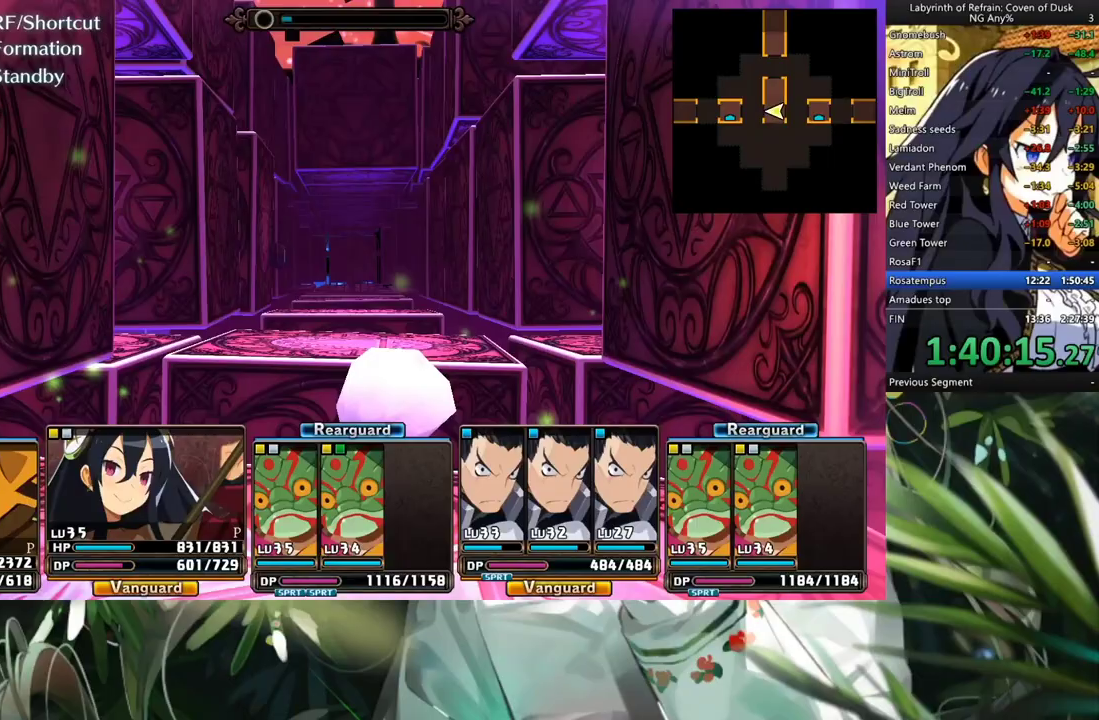
{"buttons": [], "left_stick": "center", "right_stick": "center", "events": [[67, "A", "up"]]}
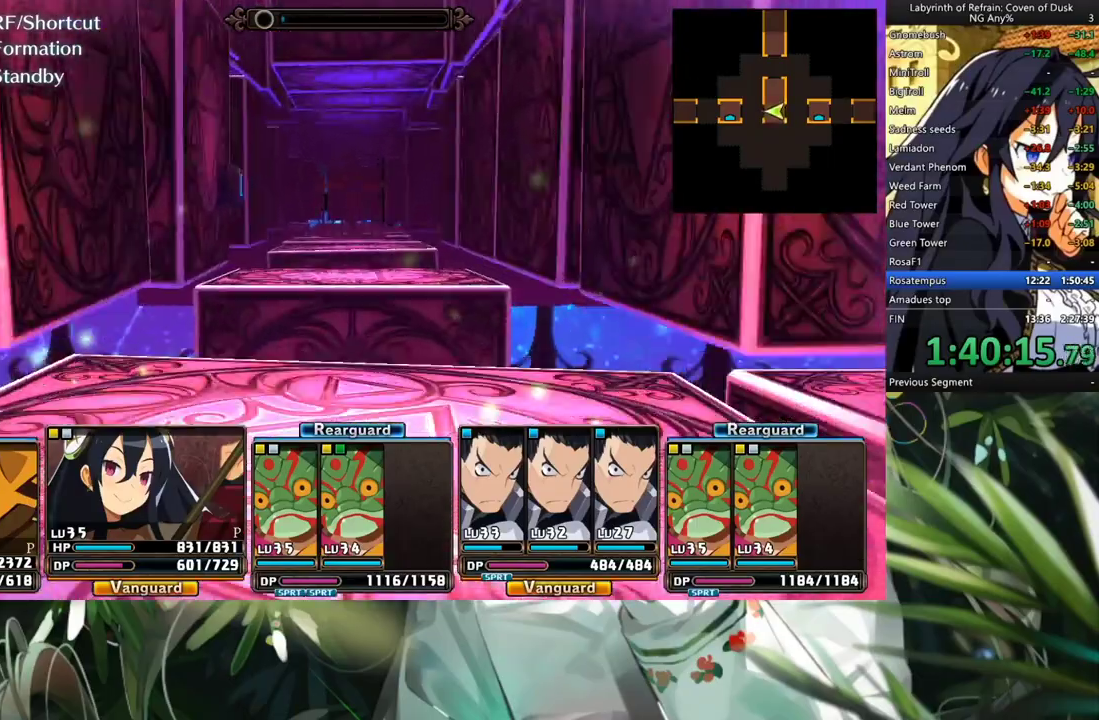
{"buttons": ["A"], "left_stick": "center", "right_stick": "center", "events": [[233, "DPAD_RIGHT", "down"], [400, "DPAD_RIGHT", "up"], [433, "A", "down"]]}
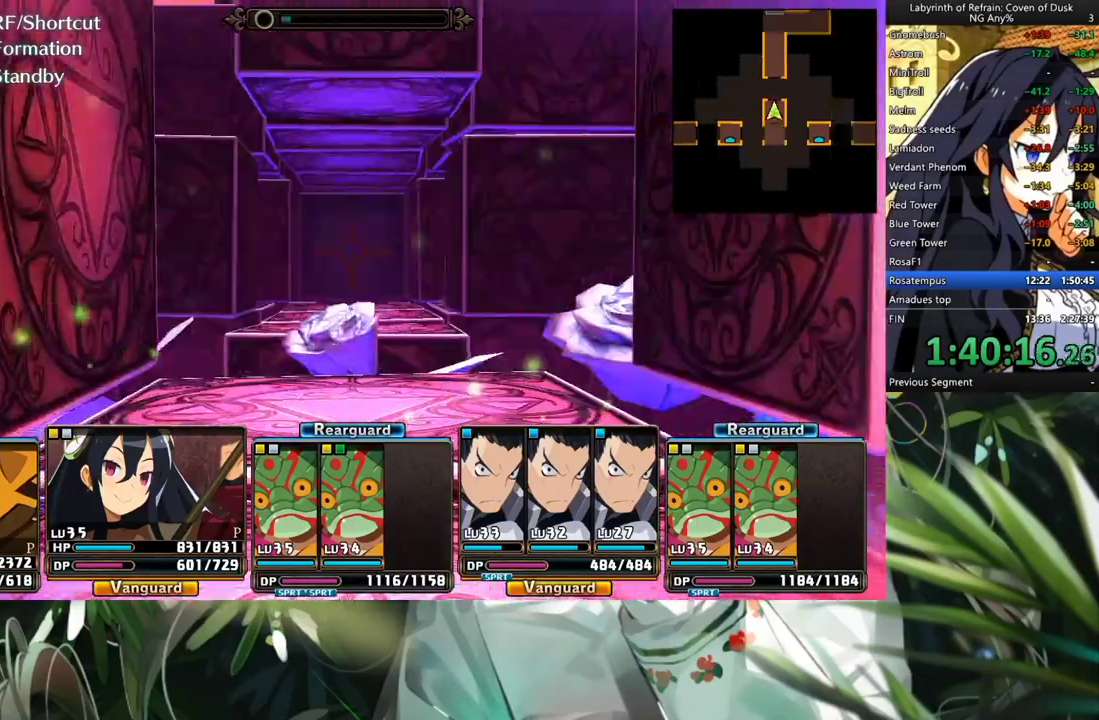
{"buttons": ["A"], "left_stick": "center", "right_stick": "center", "events": []}
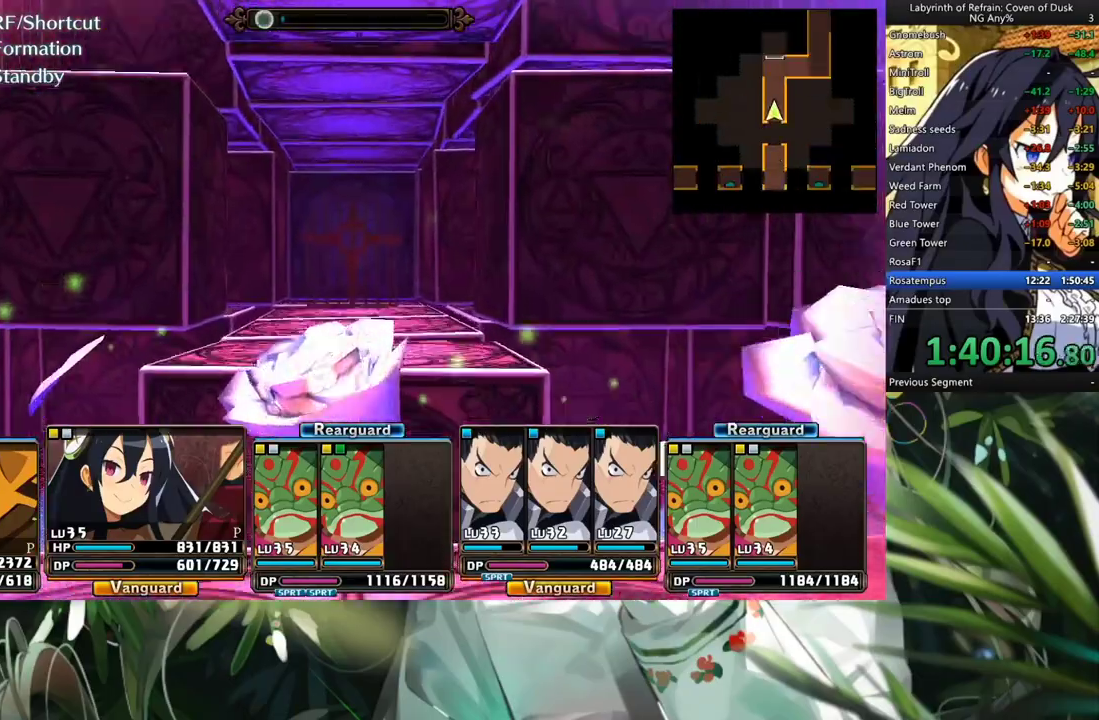
{"buttons": [], "left_stick": "center", "right_stick": "center", "events": [[167, "A", "up"]]}
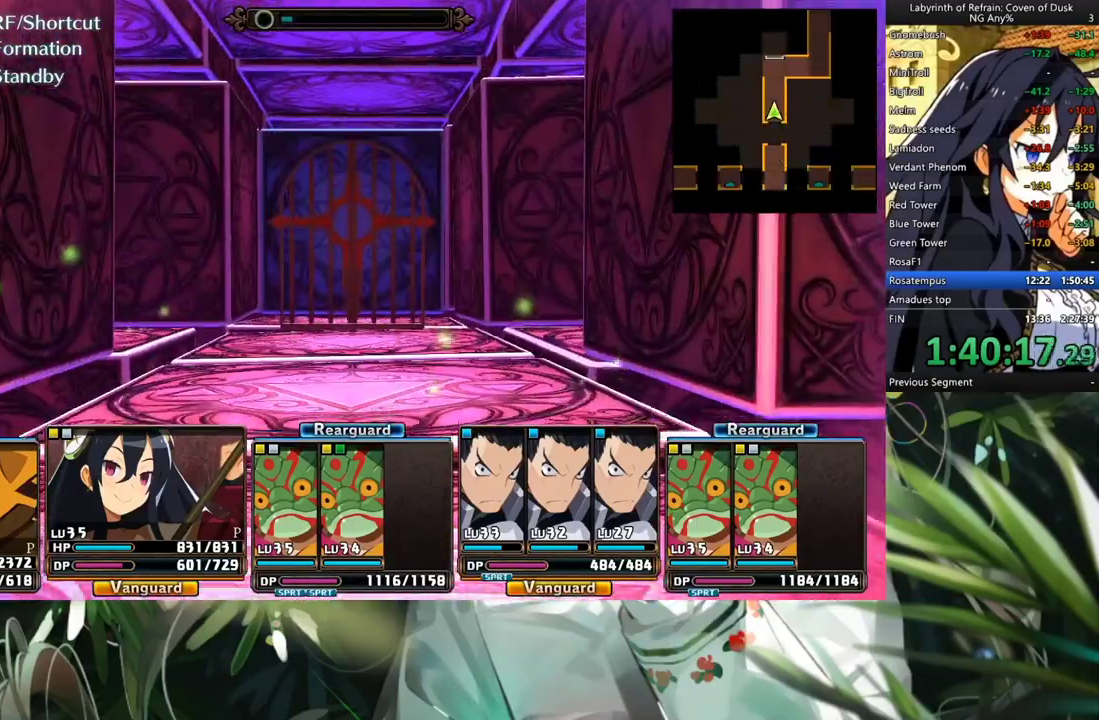
{"buttons": ["A"], "left_stick": "center", "right_stick": "center", "events": [[100, "A", "down"]]}
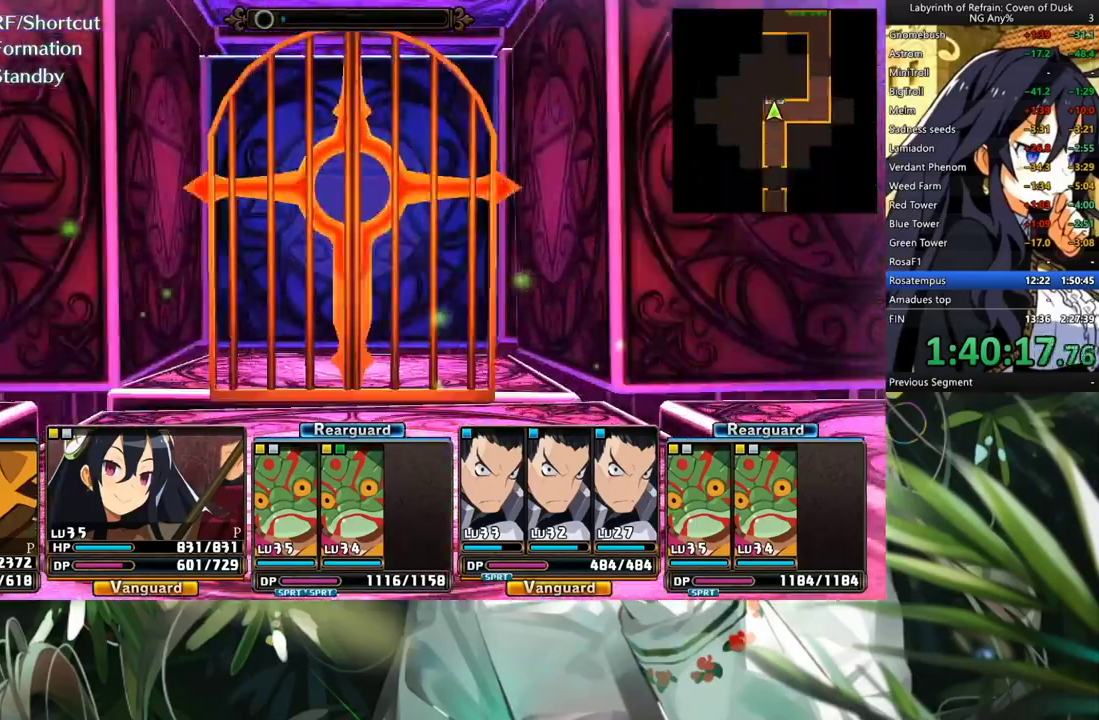
{"buttons": ["A"], "left_stick": "center", "right_stick": "center", "events": []}
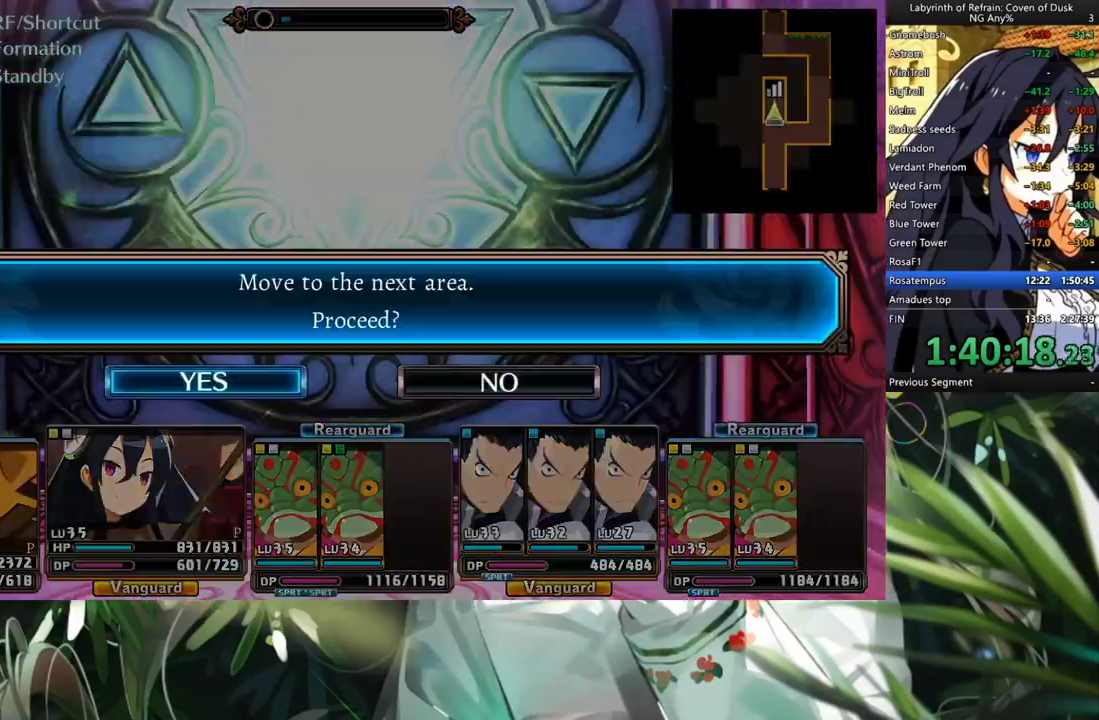
{"buttons": [], "left_stick": "center", "right_stick": "center", "events": [[33, "A", "up"], [33, "DPAD_LEFT", "down"], [133, "A", "down"], [133, "DPAD_LEFT", "up"], [233, "A", "up"]]}
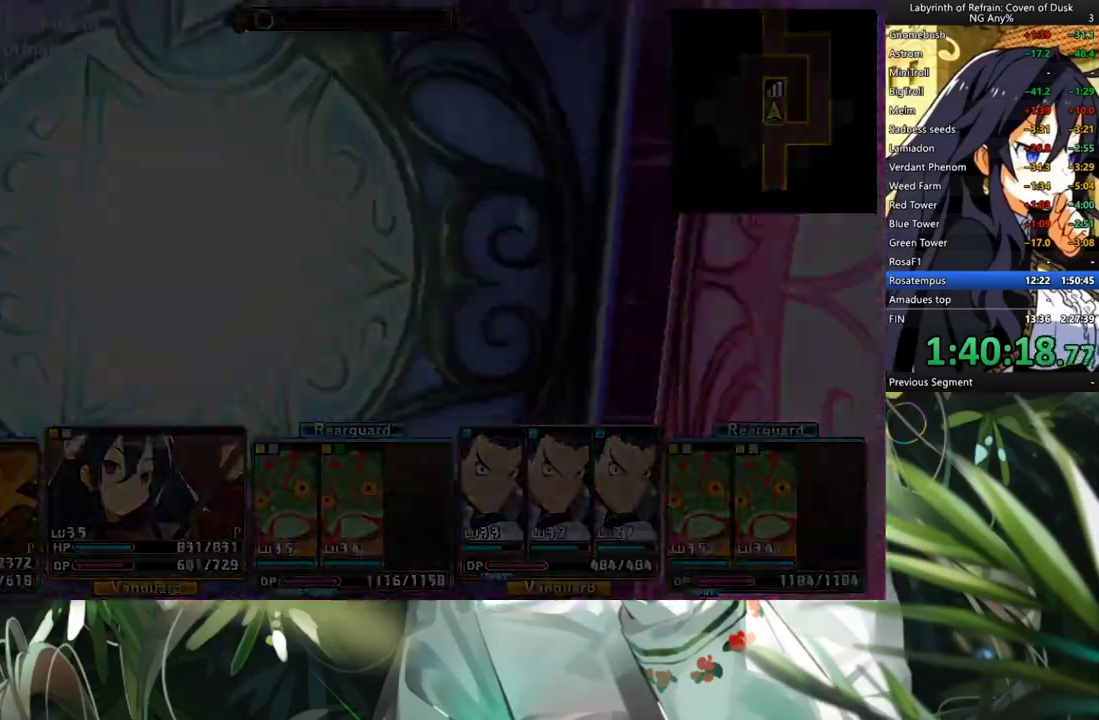
{"buttons": [], "left_stick": "center", "right_stick": "center", "events": []}
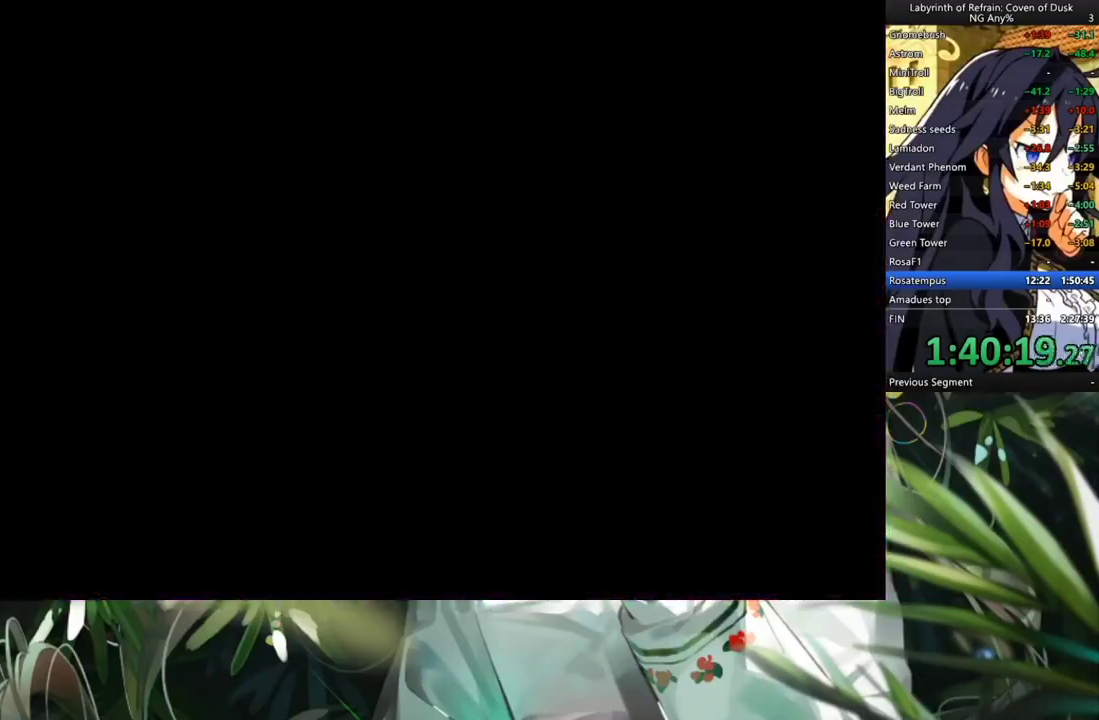
{"buttons": [], "left_stick": "center", "right_stick": "center", "events": []}
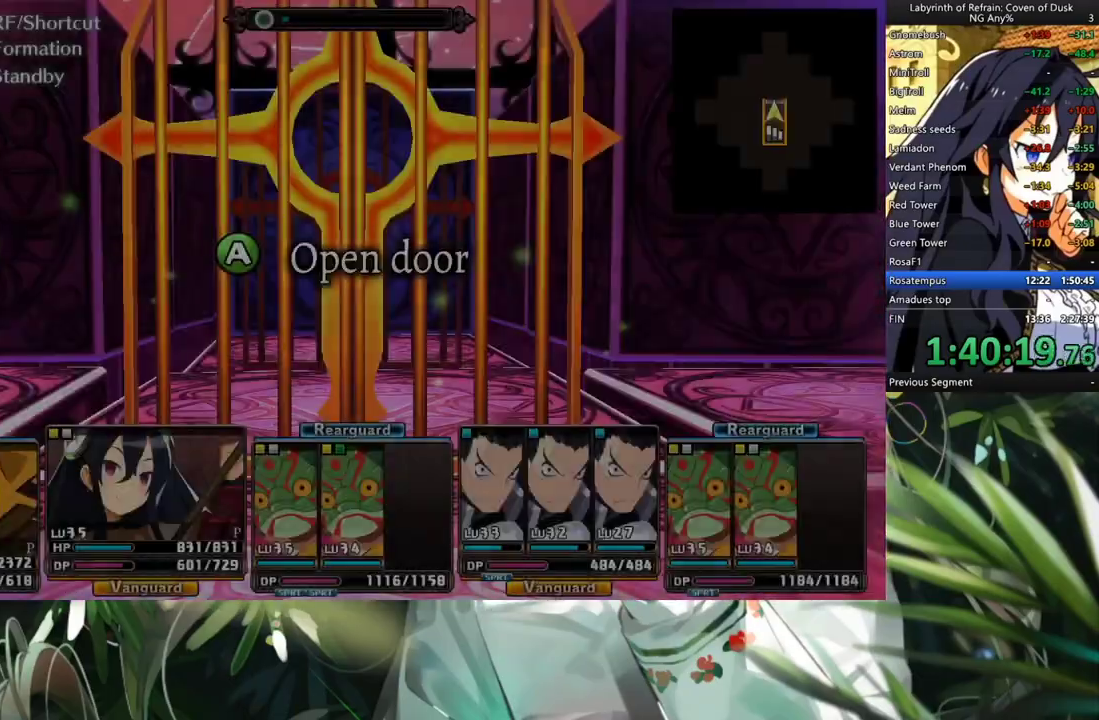
{"buttons": [], "left_stick": "center", "right_stick": "center", "events": []}
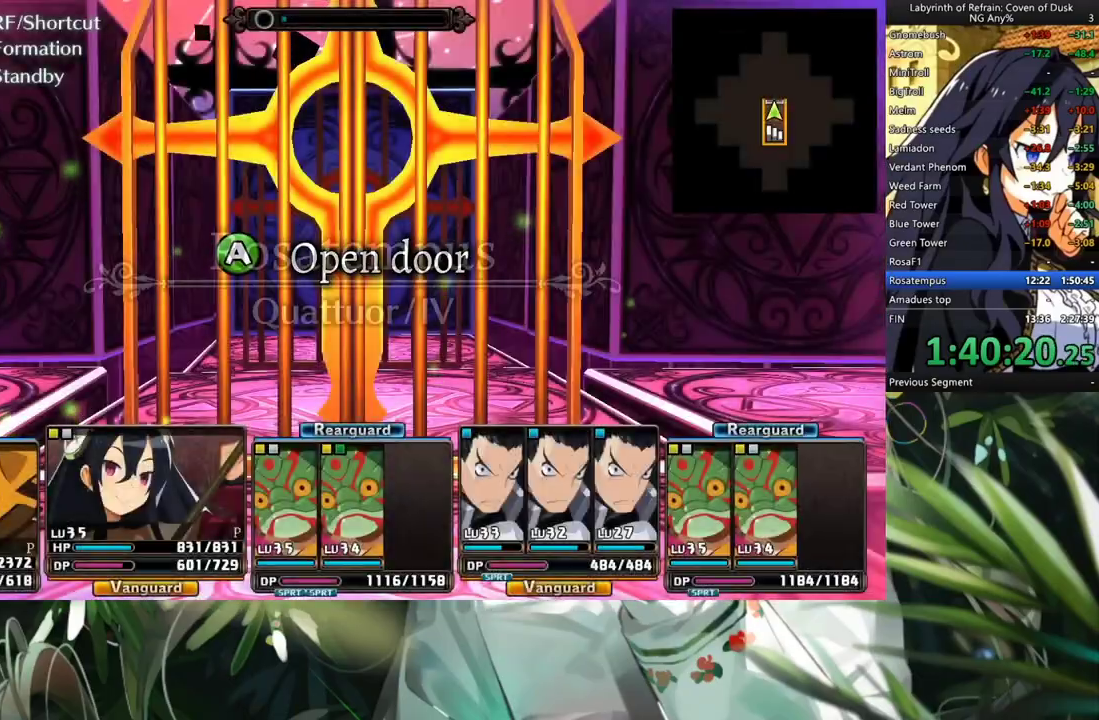
{"buttons": [], "left_stick": "center", "right_stick": "center", "events": [[100, "A", "down"], [233, "A", "up"]]}
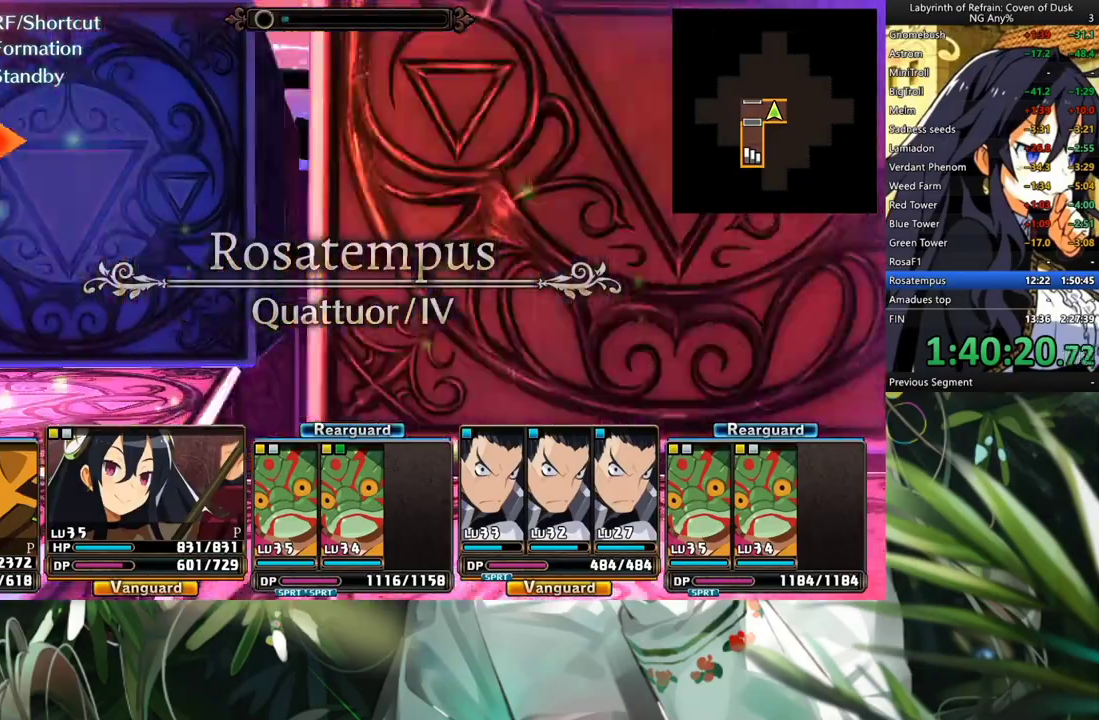
{"buttons": ["A"], "left_stick": "center", "right_stick": "center", "events": [[367, "A", "down"]]}
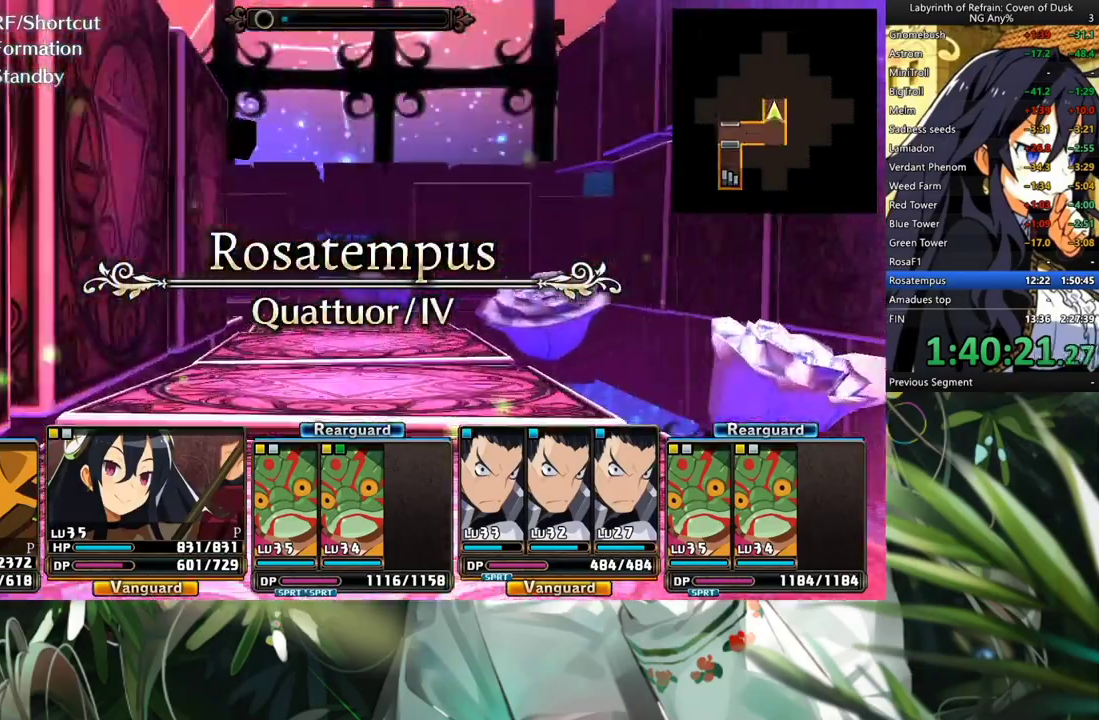
{"buttons": ["A"], "left_stick": "center", "right_stick": "center", "events": []}
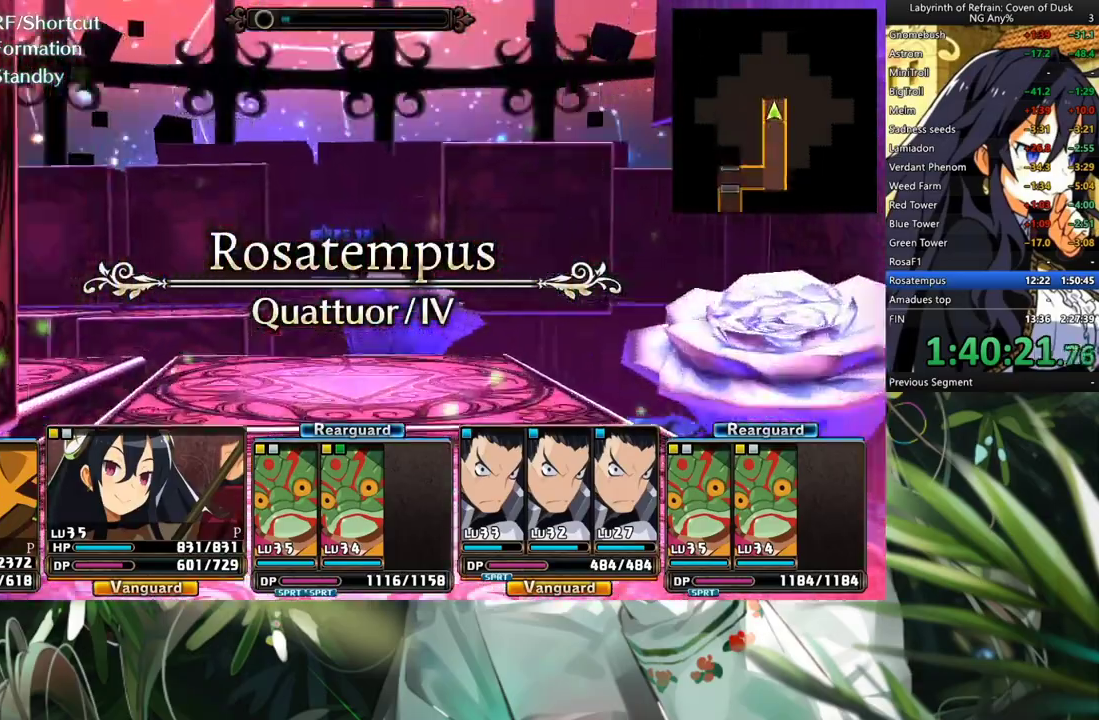
{"buttons": [], "left_stick": "center", "right_stick": "center", "events": [[167, "A", "up"]]}
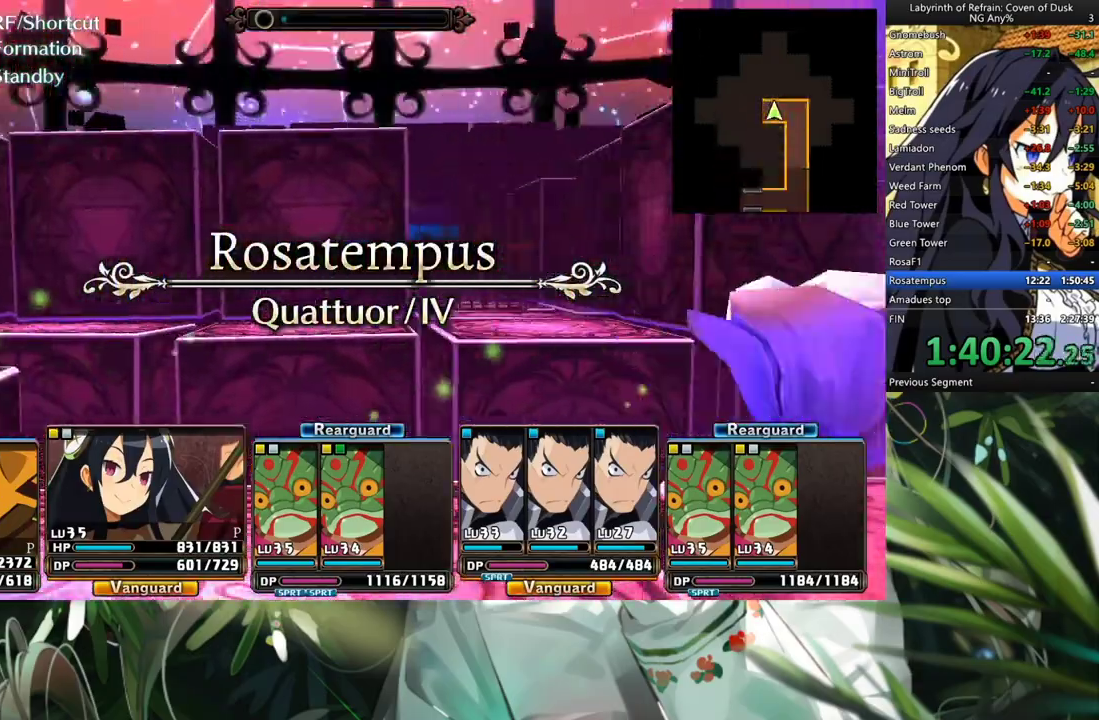
{"buttons": [], "left_stick": "center", "right_stick": "center", "events": []}
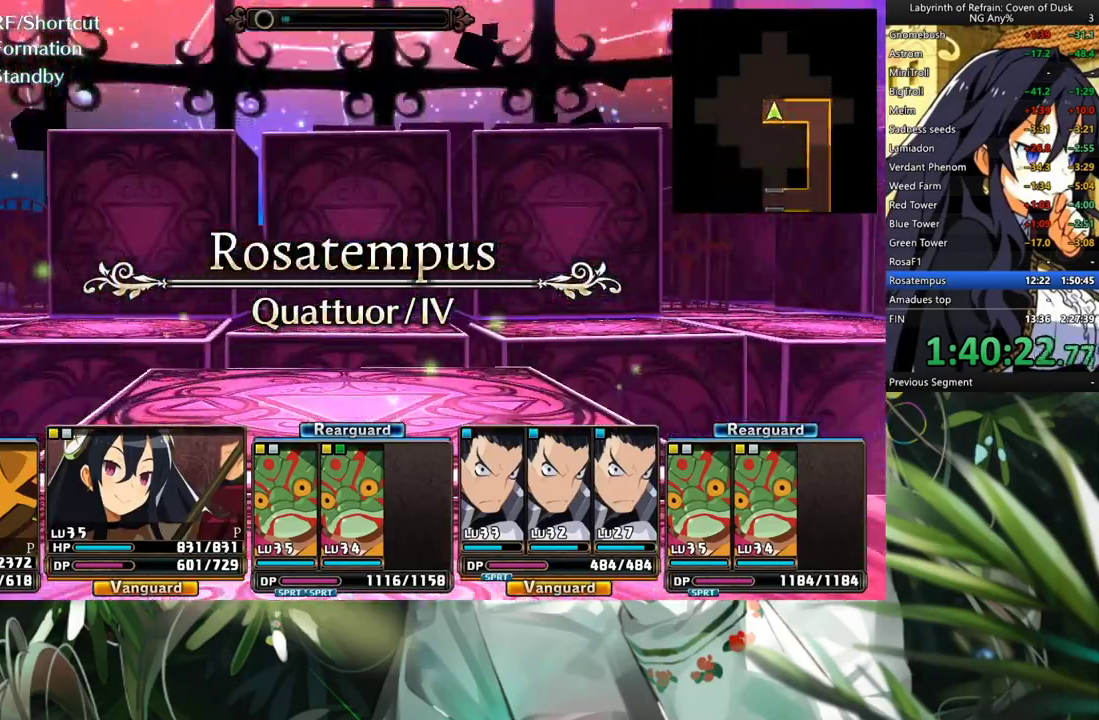
{"buttons": ["A"], "left_stick": "center", "right_stick": "center", "events": [[67, "A", "down"]]}